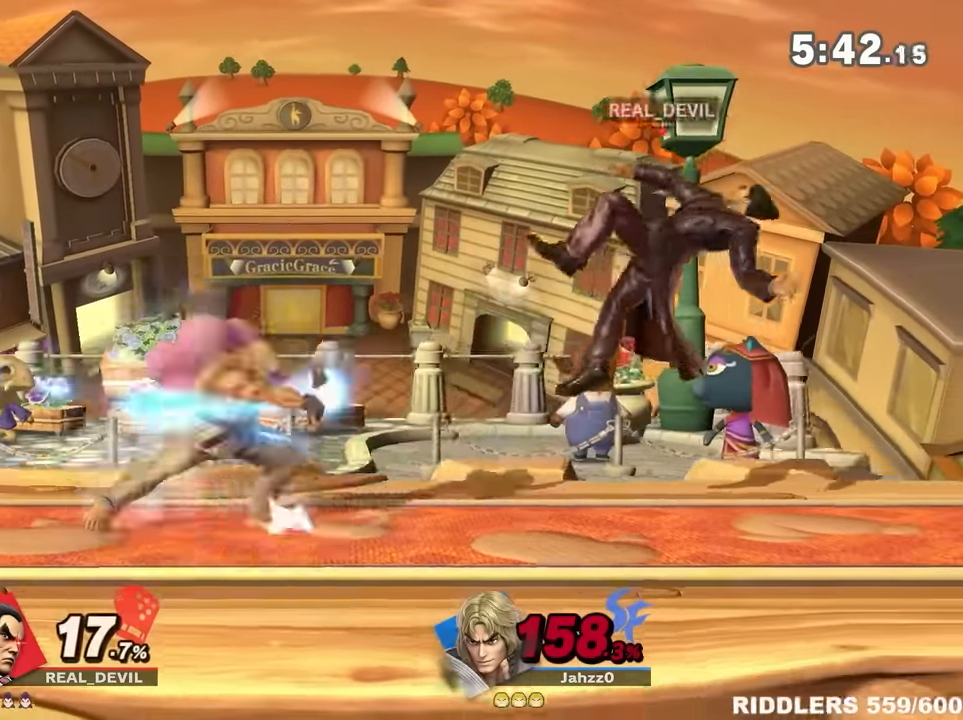
Gameplay with a controller (Nintendo layout); each line is a JSON object with the inputs held at the frame after it. "events" lists button and stick changes between this image and that frame as [ms after this image, input, new state], when the widget could be followed in between. Not read: L3 R3.
{"buttons": [], "left_stick": "right", "right_stick": "center", "events": [[167, "R1", "down"], [333, "R1", "up"]]}
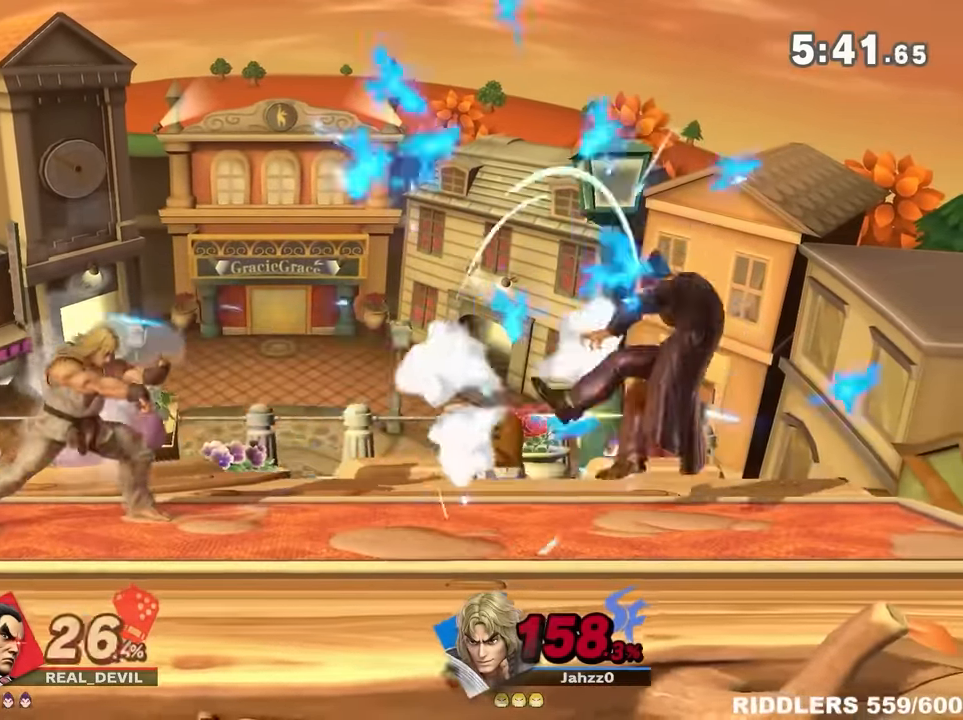
{"buttons": ["Y"], "left_stick": "center", "right_stick": "center", "events": [[100, "left_stick", "center"], [367, "Y", "down"]]}
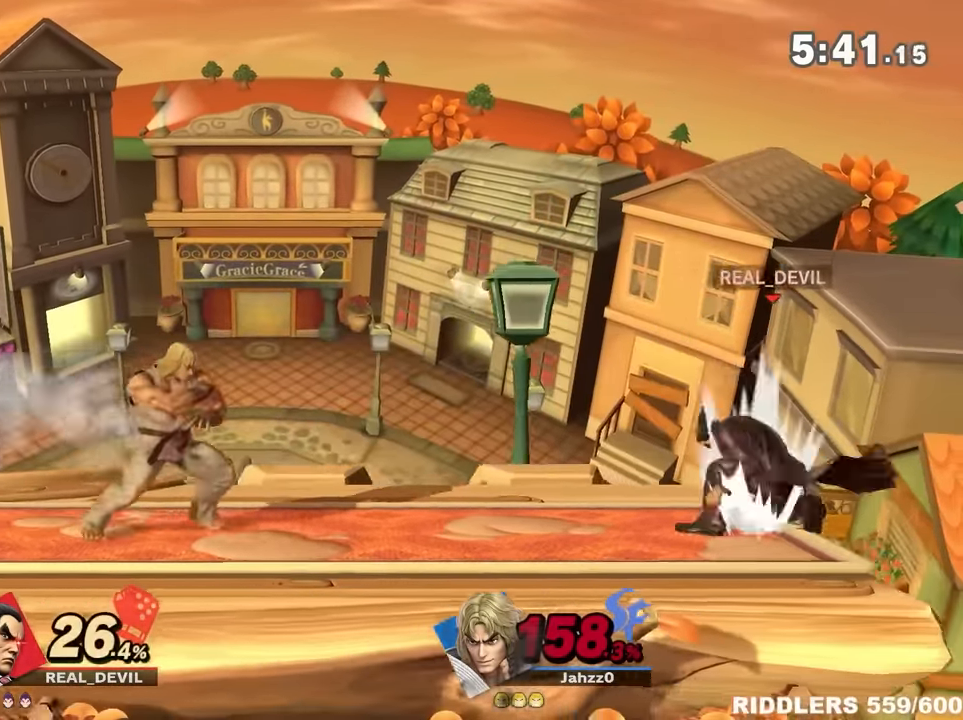
{"buttons": [], "left_stick": "left", "right_stick": "center", "events": [[50, "Y", "up"], [50, "left_stick", "left"], [117, "Y", "down"], [133, "left_stick", "center"], [200, "A", "down"], [267, "left_stick", "left"], [400, "Y", "up"], [417, "A", "up"]]}
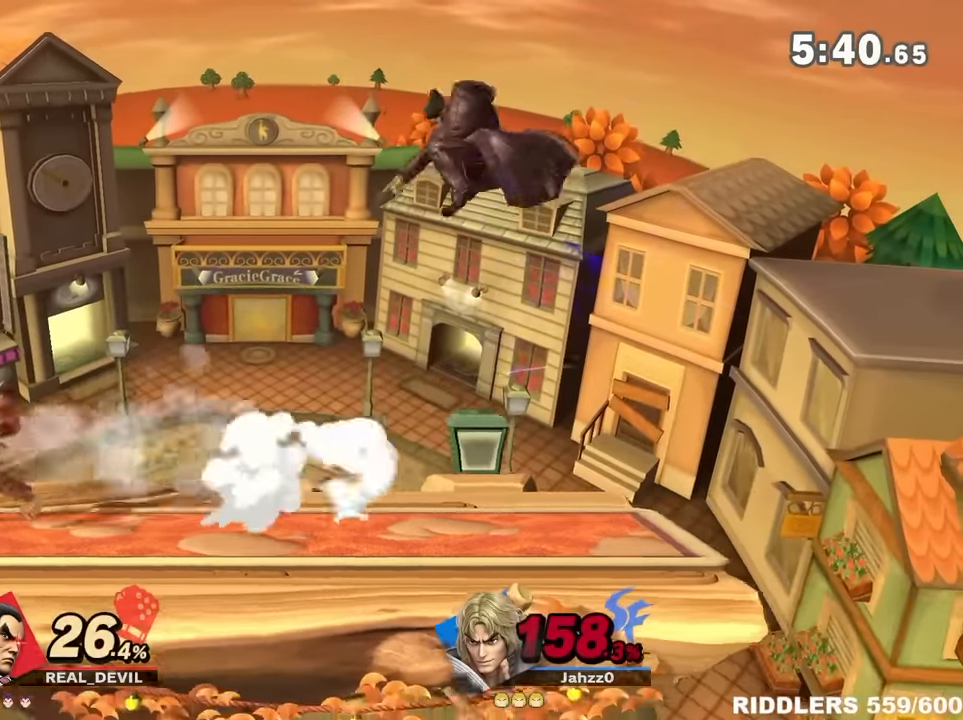
{"buttons": ["B"], "left_stick": "left", "right_stick": "center", "events": [[150, "left_stick", "down-right"], [200, "B", "down"], [267, "left_stick", "left"]]}